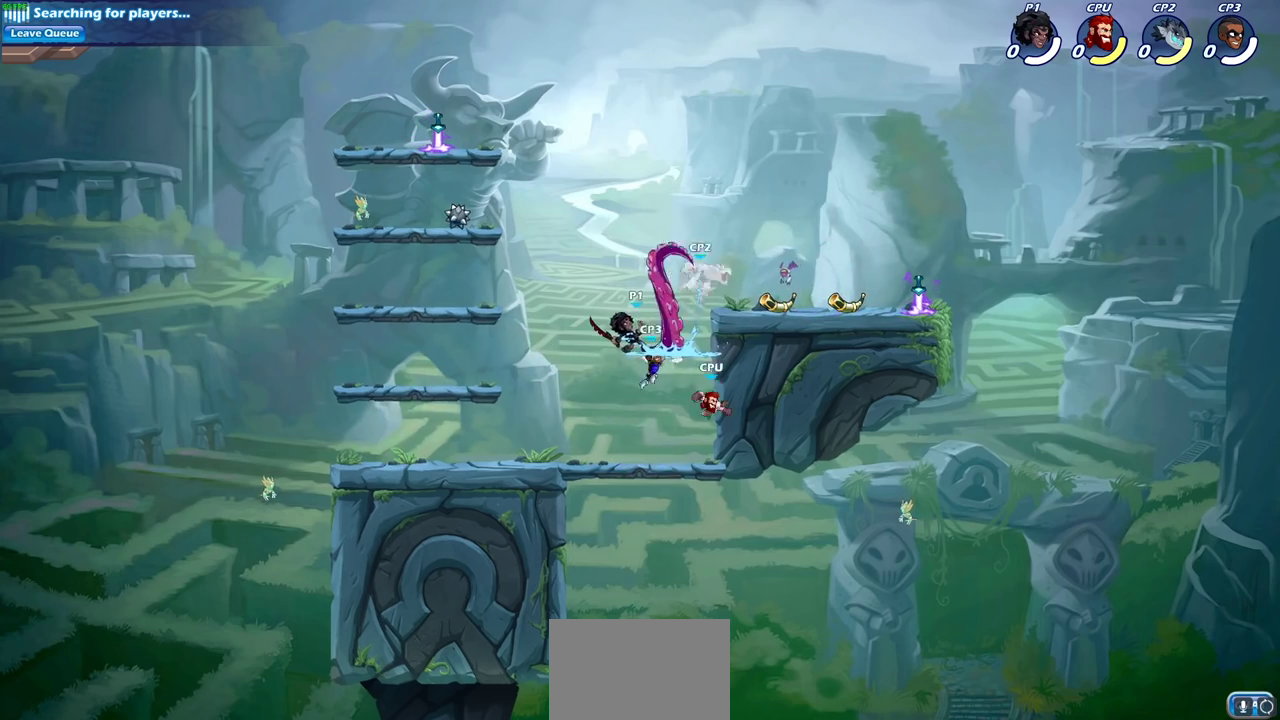
Gameplay with a controller (PlayStation layout); each line is a JSON object with the inputs held at the frame after it (dt_ms = milliseconds from this image to that frame). "events" lists button and stick changes between this image and that frame as [ms after this image, input, new state], when the widget could be followed in between. This document gives stick clicks only as held states, not as events.
{"dt_ms": 500, "buttons": [], "left_stick": "center", "right_stick": "center", "events": []}
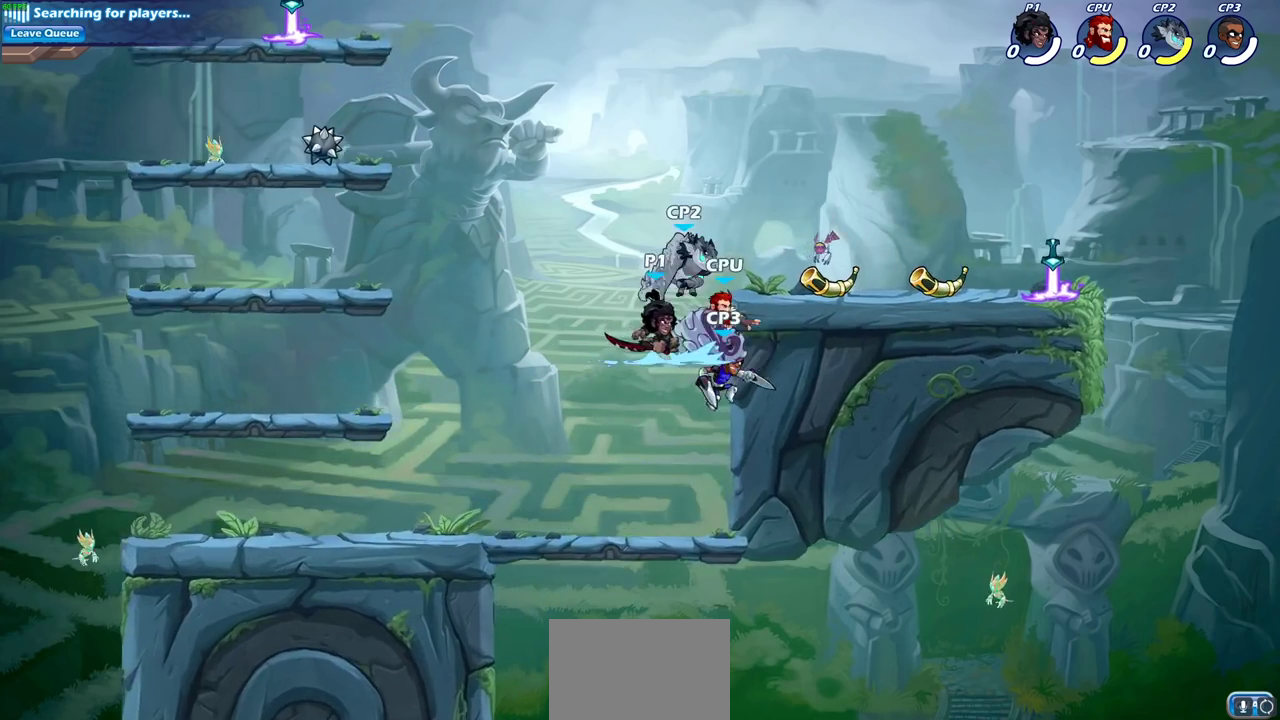
{"dt_ms": 300, "buttons": ["CIRCLE"], "left_stick": "up-left", "right_stick": "center", "events": [[17, "left_stick", "right"], [117, "CIRCLE", "down"], [133, "R2", "down"], [183, "CIRCLE", "up"], [183, "left_stick", "down-right"], [250, "CIRCLE", "down"], [250, "R2", "up"], [267, "left_stick", "up-left"]]}
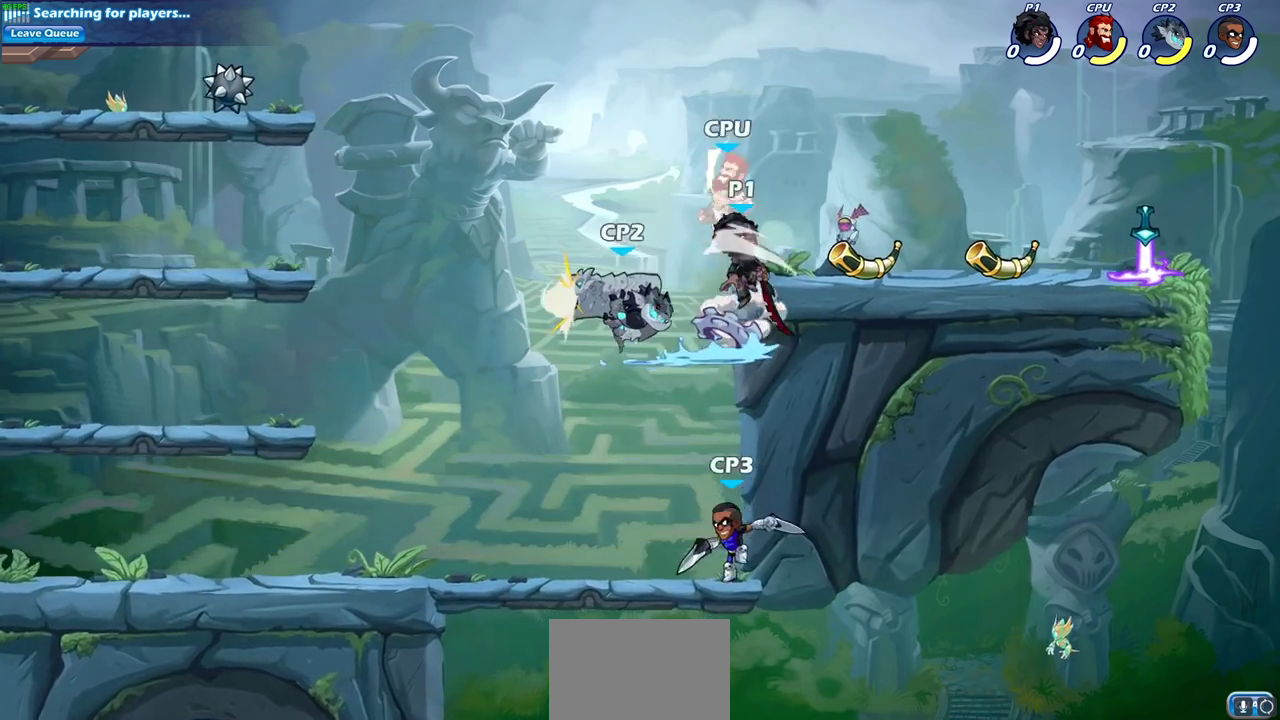
{"dt_ms": 700, "buttons": ["SQUARE"], "left_stick": "right", "right_stick": "center", "events": [[83, "CIRCLE", "up"], [250, "left_stick", "up-right"], [300, "left_stick", "center"], [600, "SQUARE", "down"], [683, "left_stick", "right"]]}
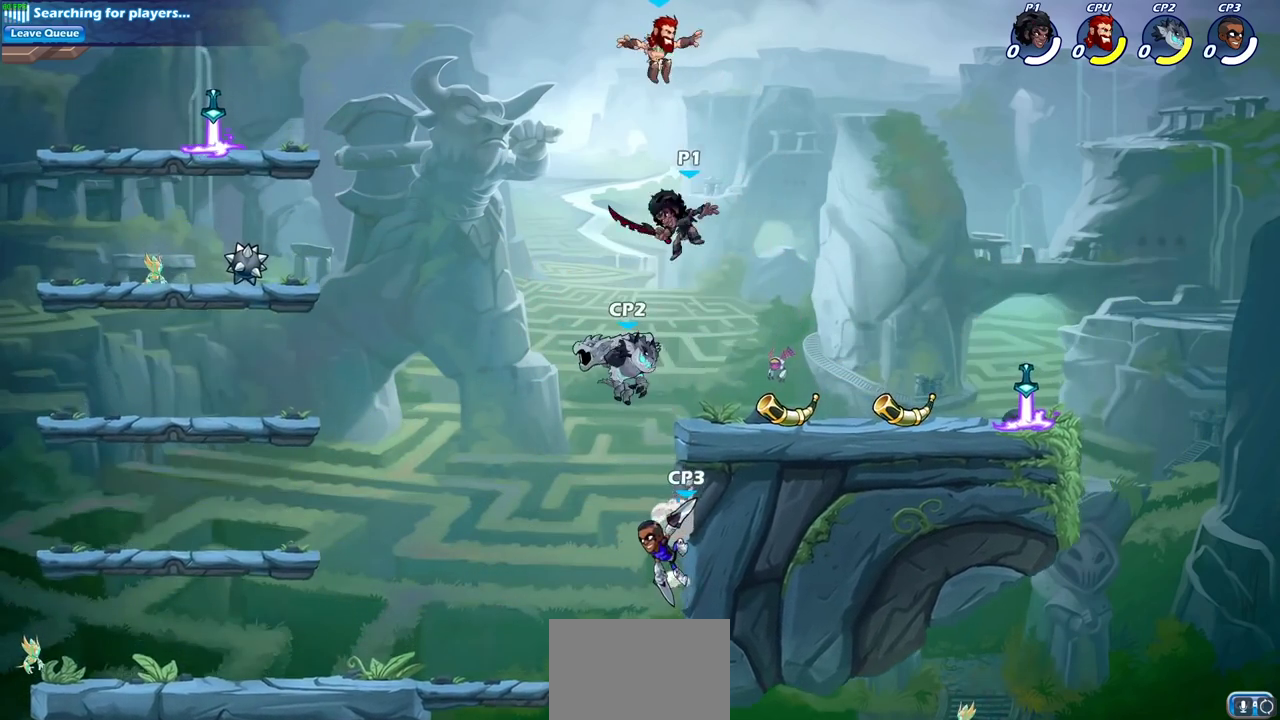
{"dt_ms": 700, "buttons": [], "left_stick": "center", "right_stick": "center", "events": [[17, "SQUARE", "up"], [483, "left_stick", "down-left"], [517, "SQUARE", "down"], [650, "SQUARE", "up"], [700, "left_stick", "center"]]}
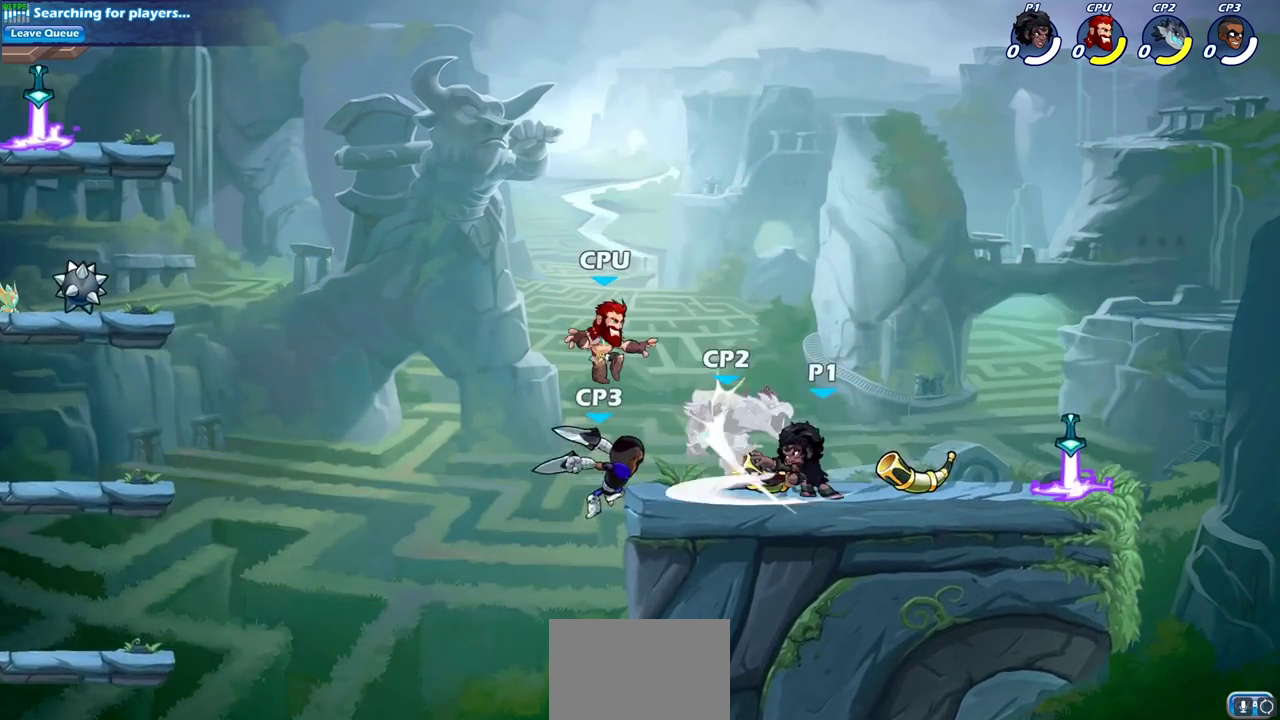
{"dt_ms": 300, "buttons": ["CROSS", "SQUARE"], "left_stick": "down-left", "right_stick": "center"}